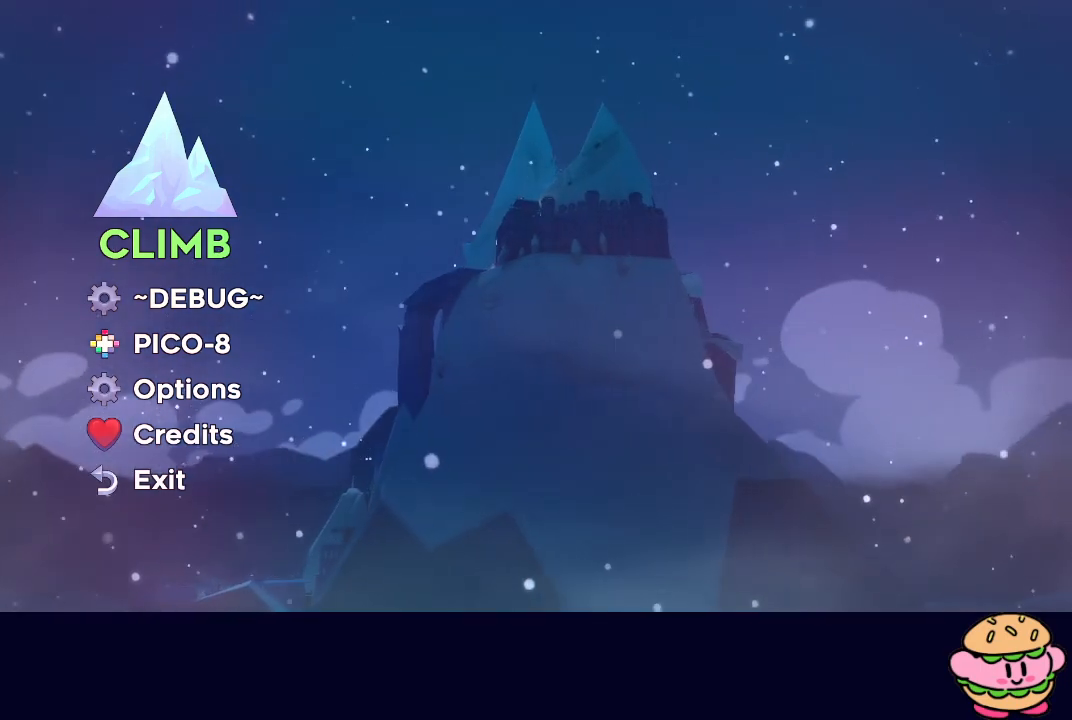
Gameplay with a controller (PlayStation layout); each line is a JSON object with the inputs held at the frame after it. "events" lists button and stick changes between this image and that frame as [ms after this image, input, new state], when the widget could be followed in between. Not read: L3 R3.
{"buttons": [], "left_stick": "center", "right_stick": "center", "events": [[367, "CIRCLE", "down"], [483, "CIRCLE", "up"]]}
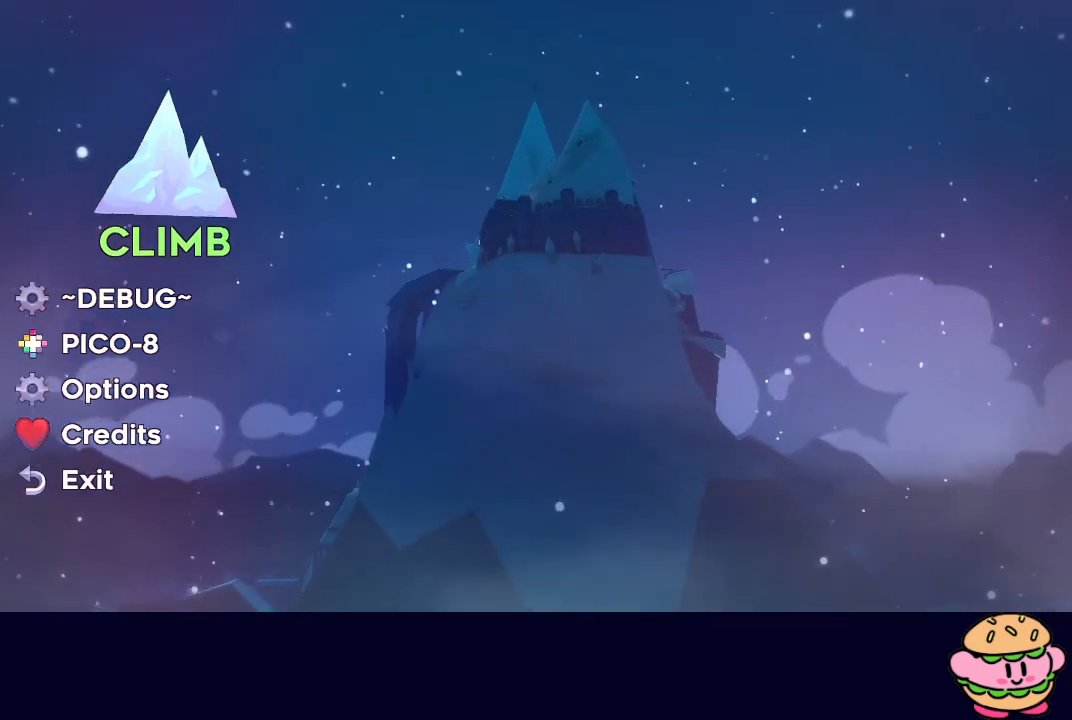
{"buttons": [], "left_stick": "center", "right_stick": "center", "events": []}
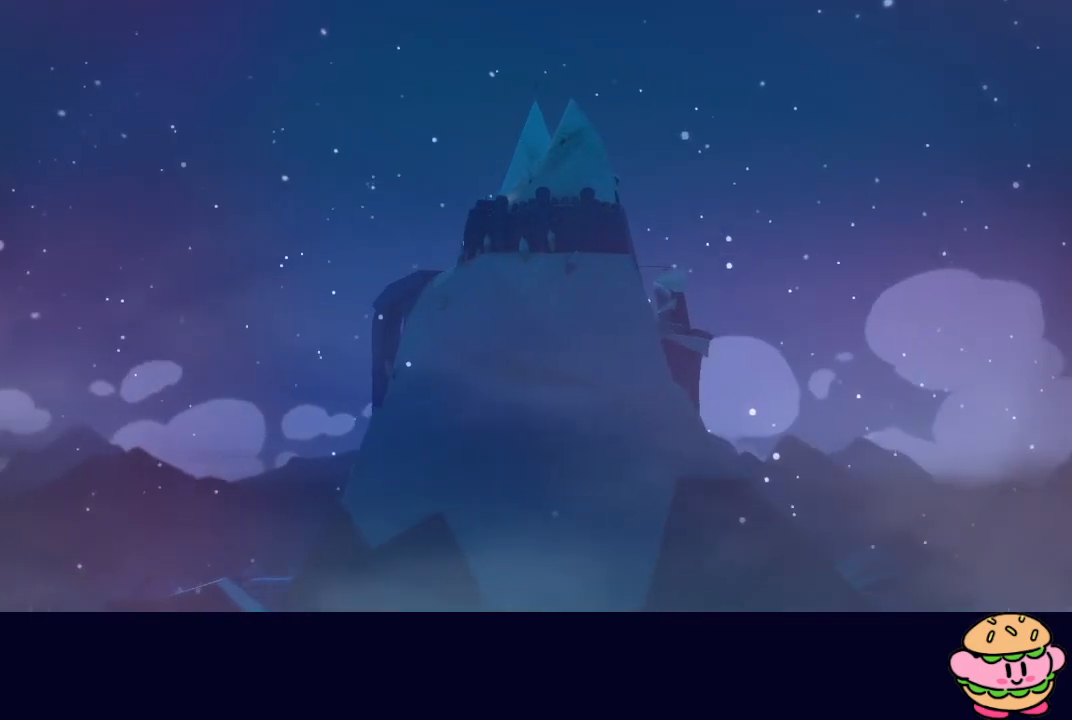
{"buttons": [], "left_stick": "center", "right_stick": "center", "events": []}
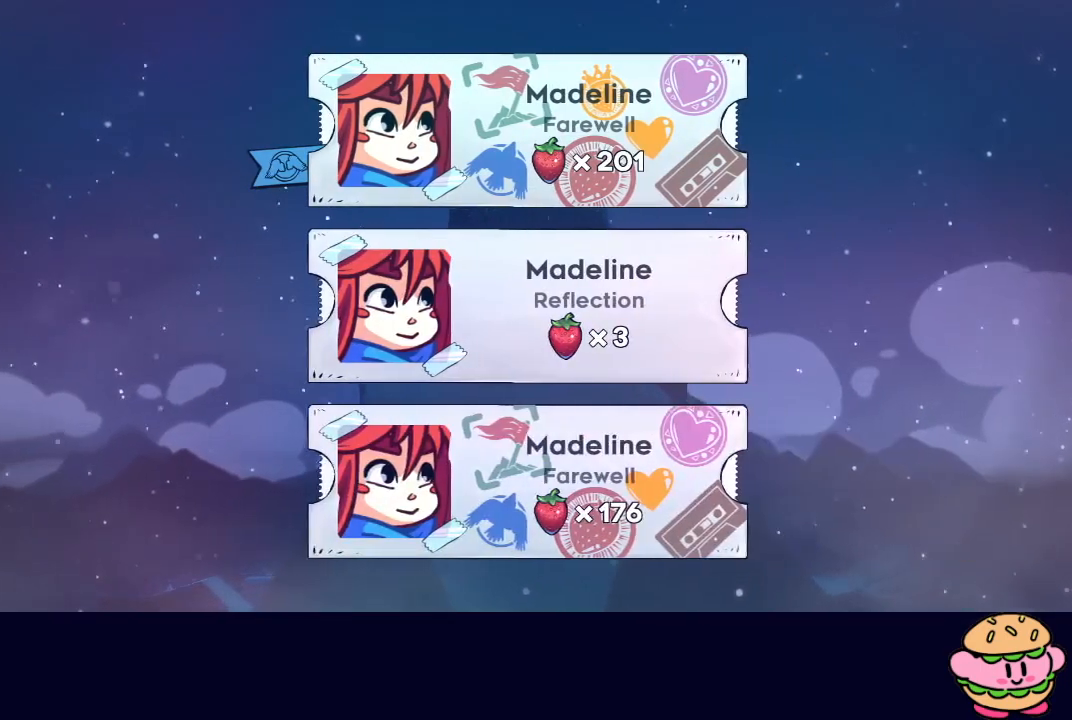
{"buttons": ["CIRCLE"], "left_stick": "center", "right_stick": "center", "events": [[133, "DPAD_DOWN", "down"], [250, "DPAD_DOWN", "up"], [433, "CIRCLE", "down"]]}
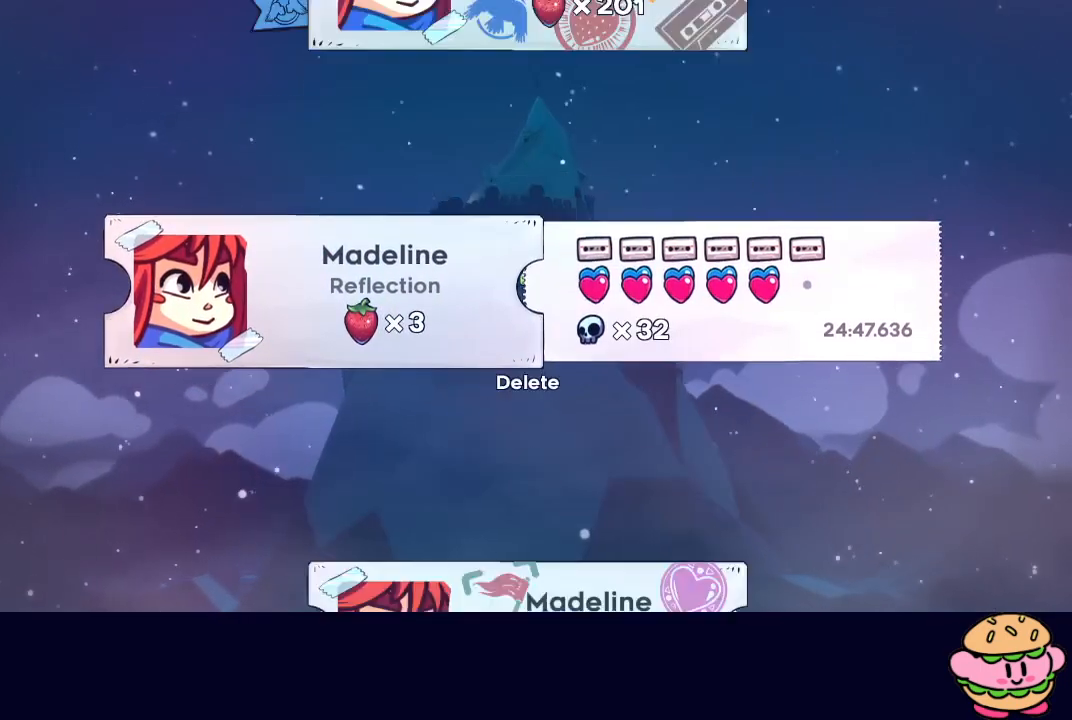
{"buttons": [], "left_stick": "center", "right_stick": "center", "events": [[17, "CIRCLE", "up"], [167, "CIRCLE", "down"], [267, "CIRCLE", "up"]]}
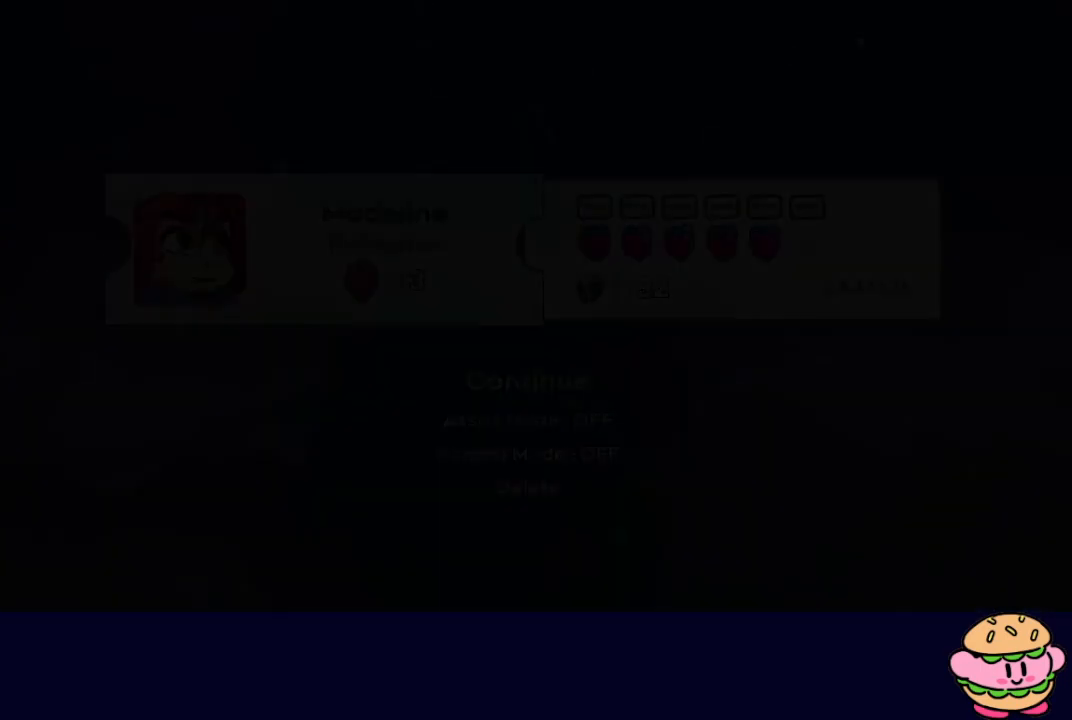
{"buttons": [], "left_stick": "center", "right_stick": "center", "events": []}
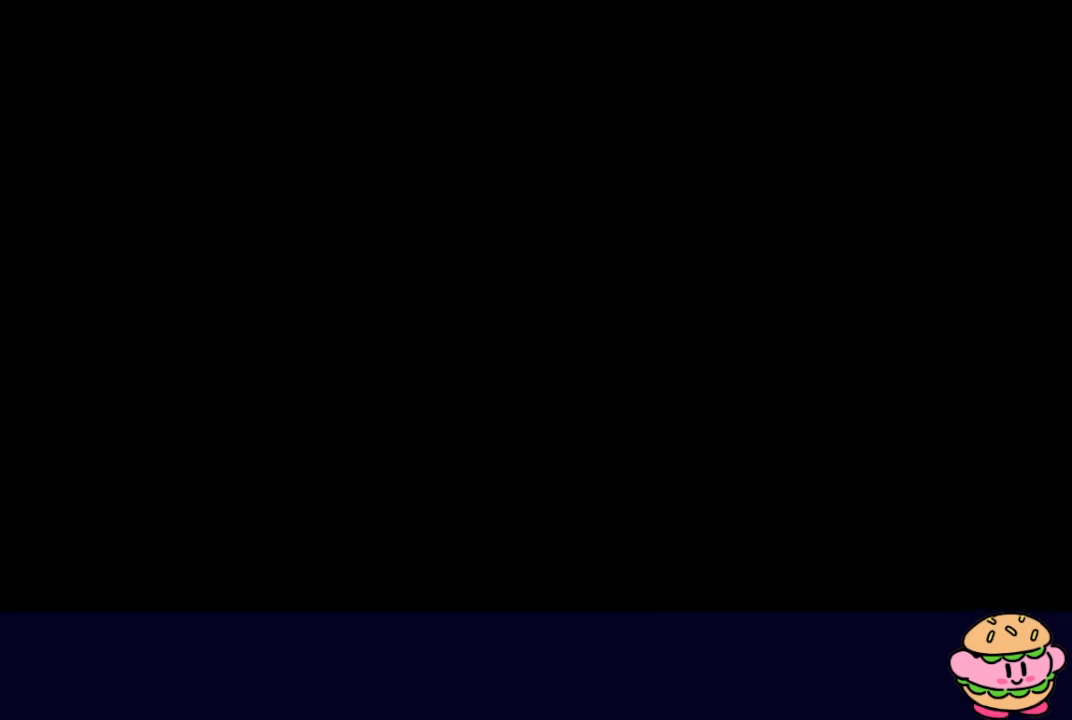
{"buttons": [], "left_stick": "center", "right_stick": "center", "events": []}
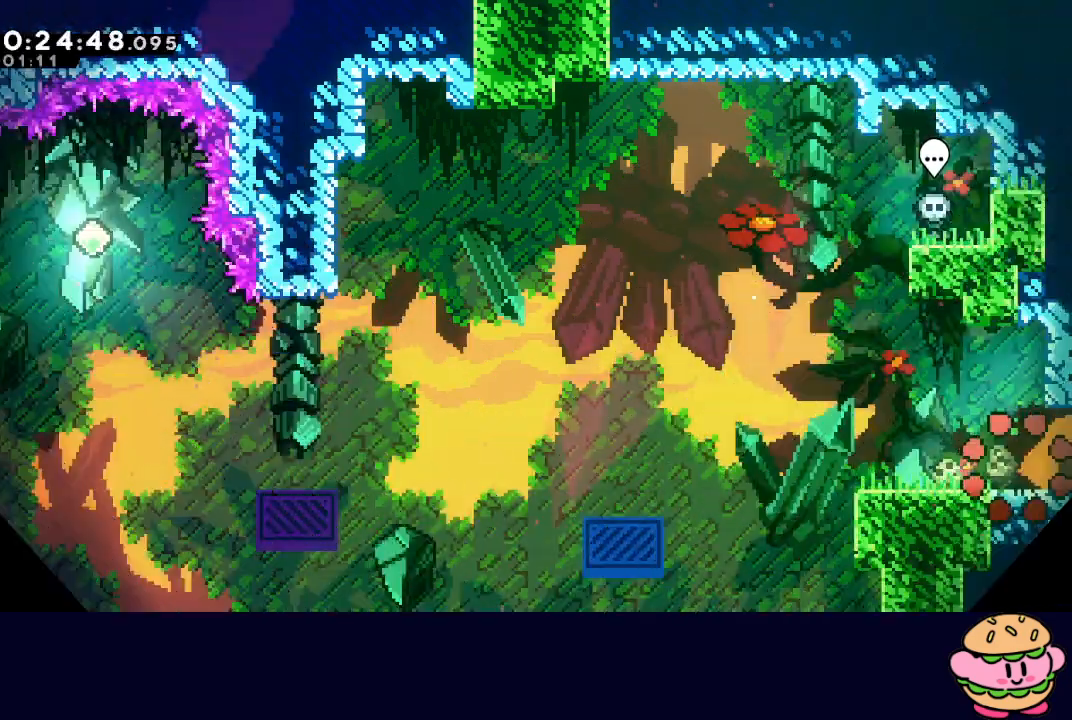
{"buttons": ["DPAD_RIGHT"], "left_stick": "center", "right_stick": "center", "events": [[267, "DPAD_RIGHT", "down"], [283, "CROSS", "down"], [417, "CROSS", "up"]]}